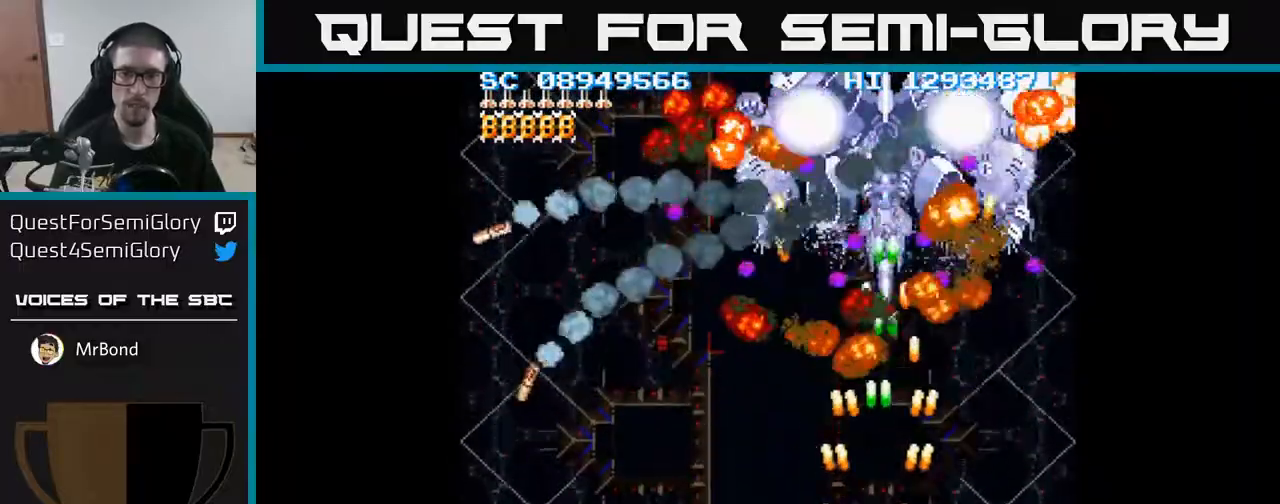
Gameplay with a controller (Xbox layout); each line is a JSON object with the inputs held at the frame after it. "events" lists button and stick changes between this image and that frame as [ms after this image, input, new state], when the widget could be followed in between. Not read: left_stick right_stick.
{"buttons": ["A", "DPAD_LEFT"], "events": [[17, "DPAD_DOWN", "down"], [83, "DPAD_LEFT", "up"], [183, "DPAD_DOWN", "up"], [483, "DPAD_LEFT", "down"]]}
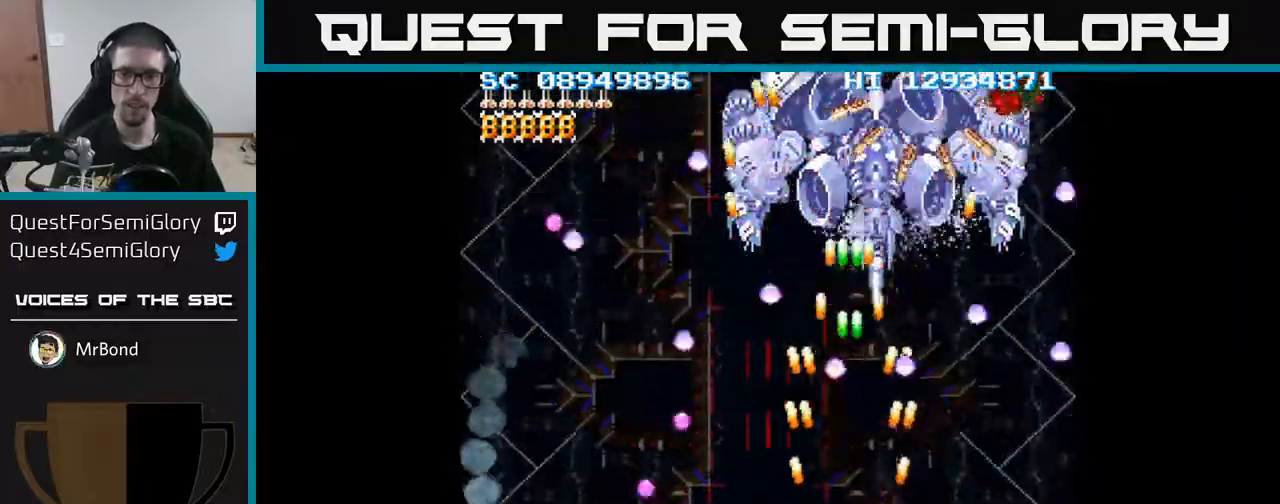
{"buttons": ["A", "DPAD_UP"], "events": [[100, "DPAD_LEFT", "up"], [350, "DPAD_LEFT", "down"], [417, "DPAD_UP", "down"], [483, "DPAD_LEFT", "up"]]}
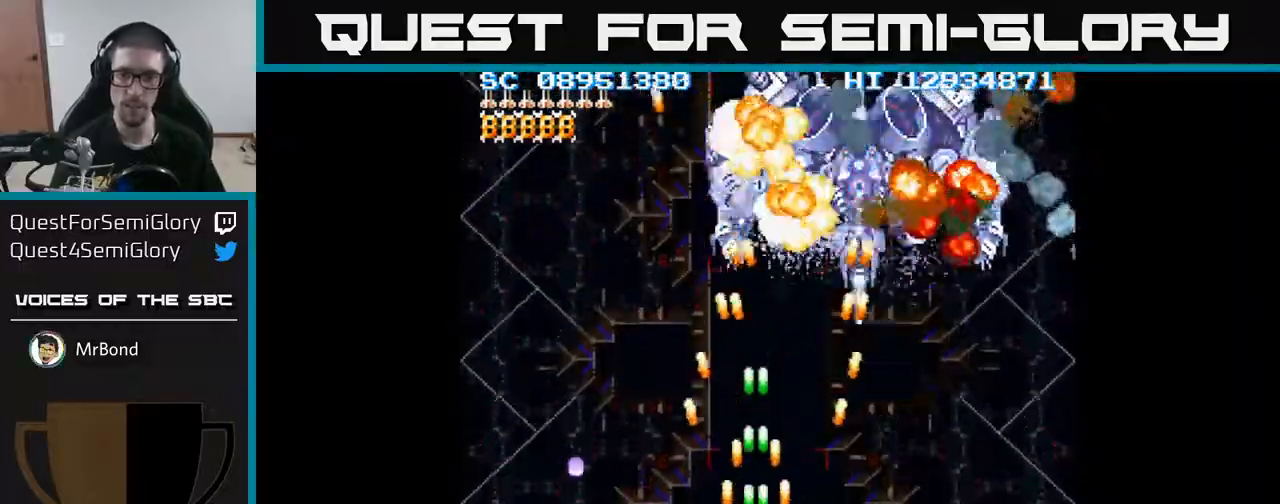
{"buttons": ["A"], "events": [[83, "DPAD_RIGHT", "down"], [83, "DPAD_UP", "up"], [217, "DPAD_DOWN", "down"], [250, "DPAD_RIGHT", "up"], [417, "DPAD_LEFT", "down"], [433, "DPAD_DOWN", "up"], [483, "DPAD_LEFT", "up"]]}
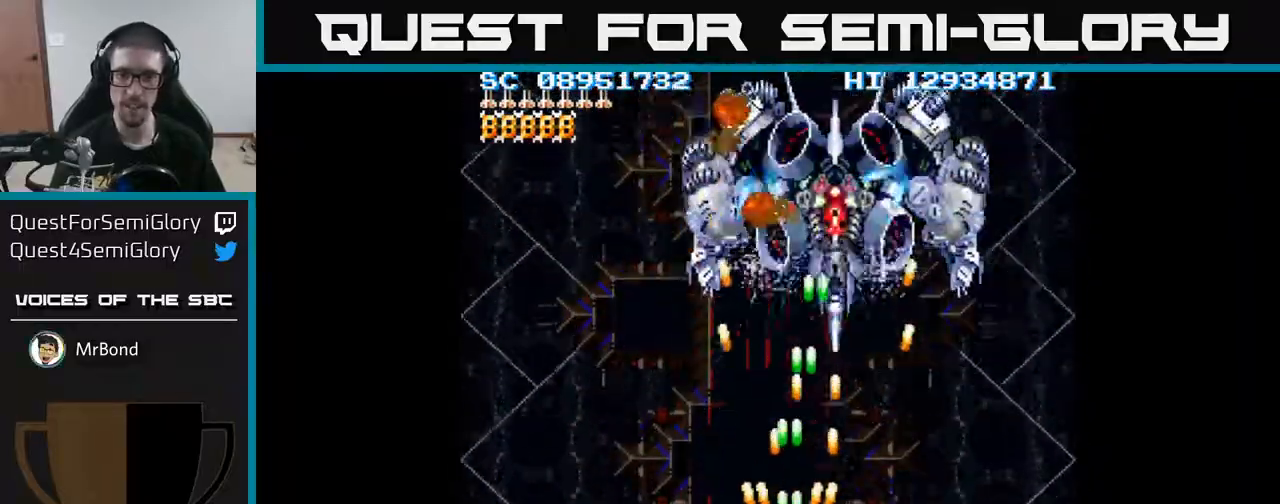
{"buttons": ["A"], "events": []}
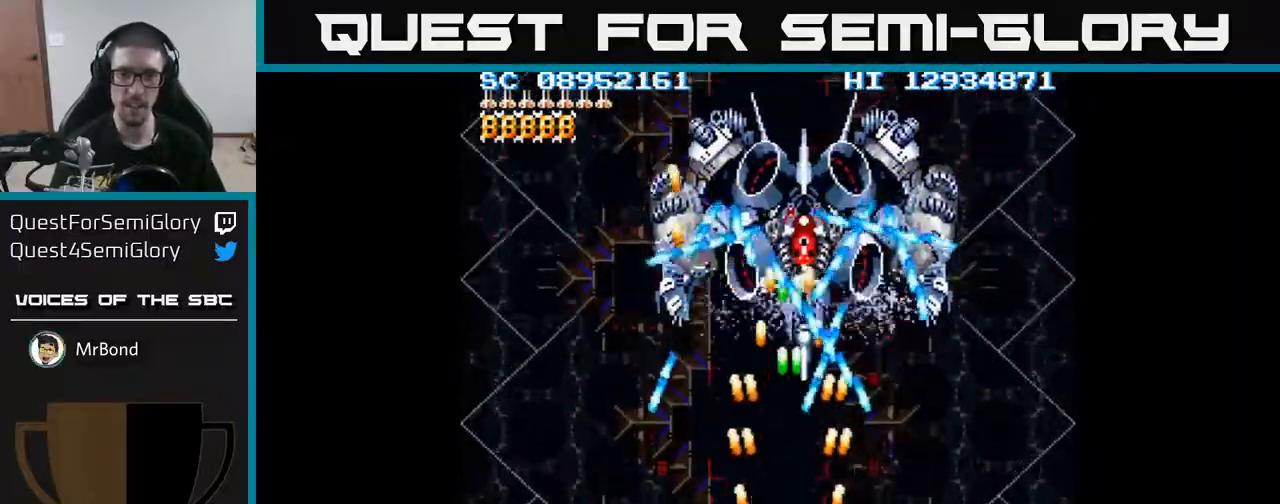
{"buttons": ["A"], "events": []}
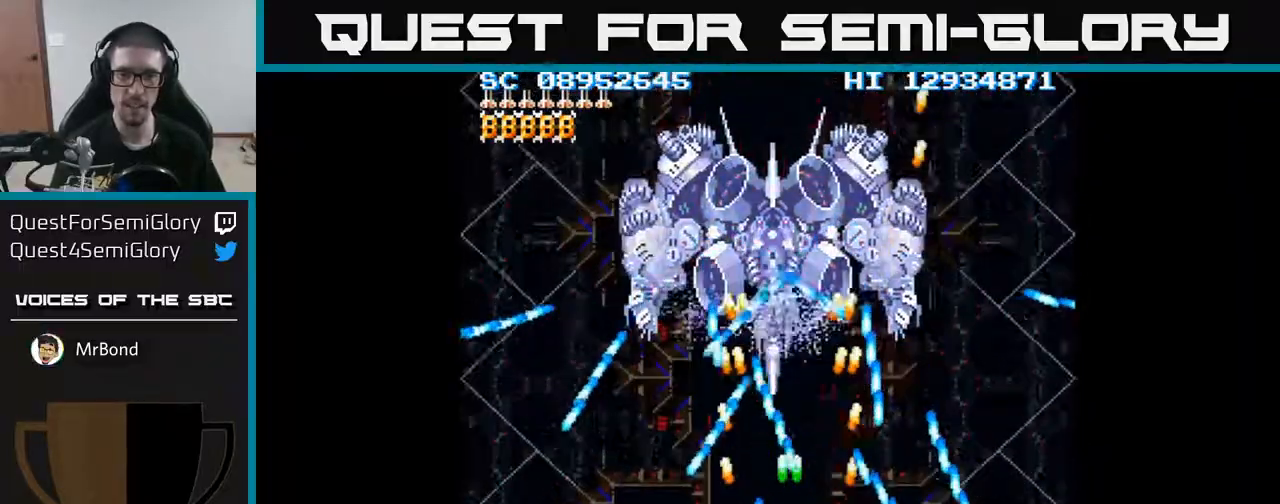
{"buttons": ["A", "DPAD_UP"], "events": [[200, "DPAD_LEFT", "down"], [283, "DPAD_LEFT", "up"], [467, "DPAD_UP", "down"]]}
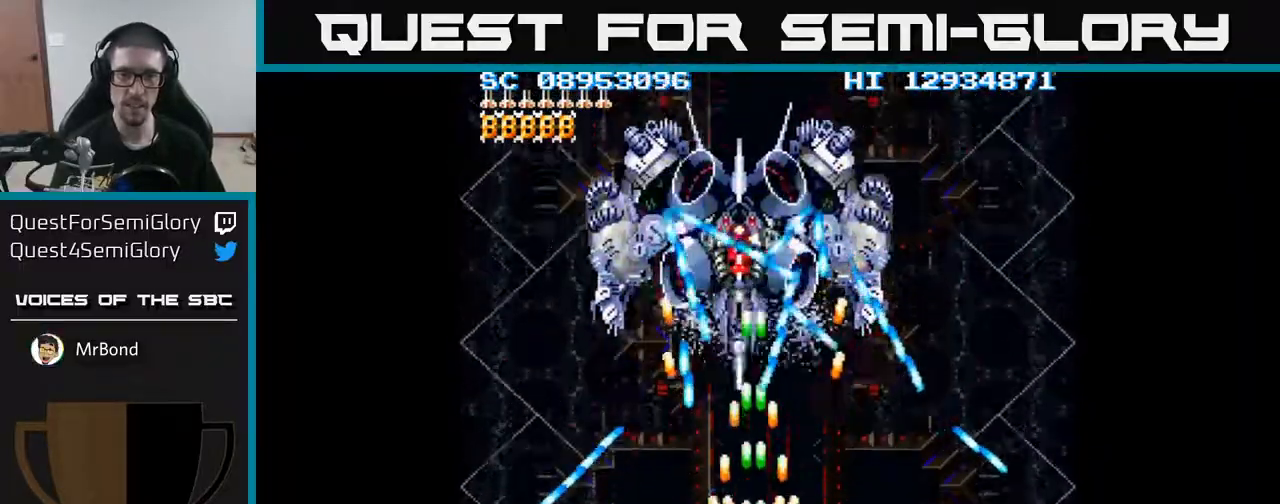
{"buttons": ["A", "DPAD_DOWN"], "events": [[133, "DPAD_UP", "up"], [483, "DPAD_DOWN", "down"]]}
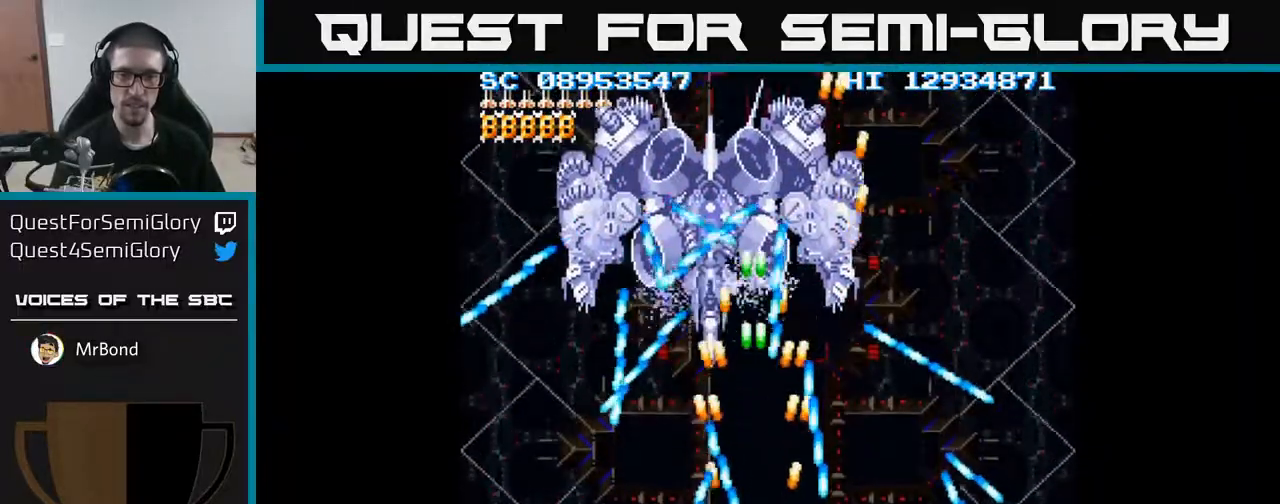
{"buttons": ["A", "DPAD_LEFT"], "events": [[117, "DPAD_RIGHT", "down"], [150, "DPAD_DOWN", "up"], [267, "DPAD_RIGHT", "up"], [300, "DPAD_LEFT", "down"], [300, "DPAD_UP", "down"], [500, "DPAD_UP", "up"]]}
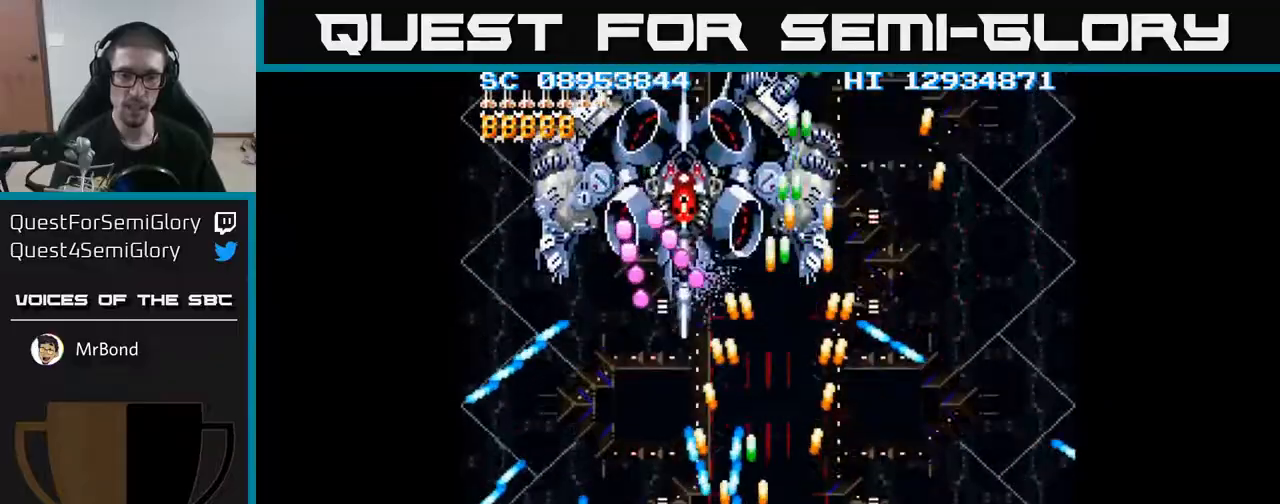
{"buttons": ["A", "DPAD_DOWN", "DPAD_LEFT"], "events": [[50, "DPAD_DOWN", "down"], [283, "DPAD_DOWN", "up"], [317, "DPAD_UP", "down"], [350, "DPAD_LEFT", "up"], [400, "DPAD_UP", "up"], [450, "DPAD_DOWN", "down"], [467, "DPAD_LEFT", "down"]]}
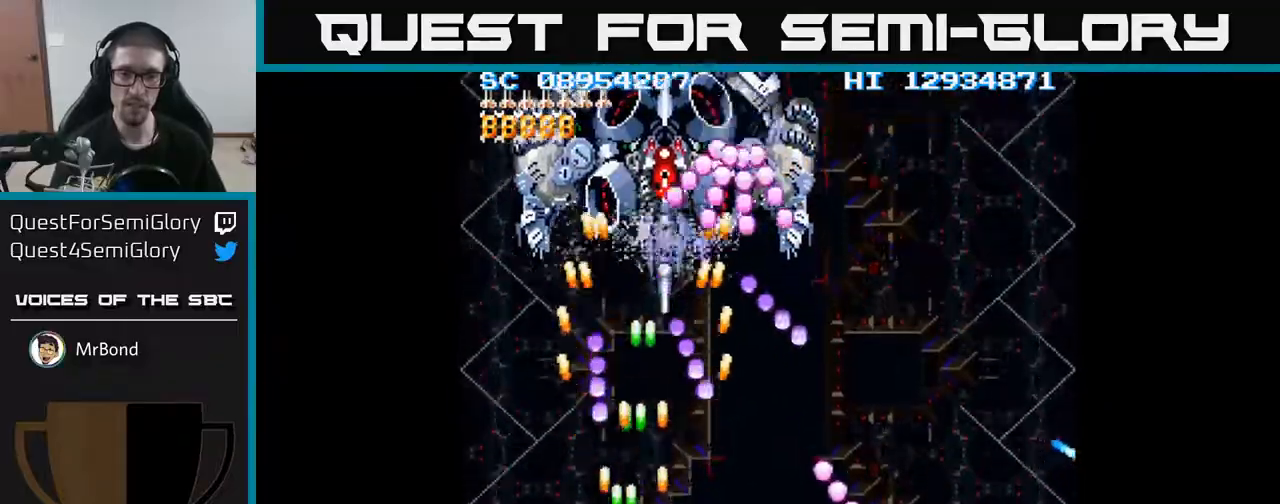
{"buttons": ["A"], "events": [[50, "DPAD_LEFT", "up"], [100, "DPAD_DOWN", "up"], [233, "DPAD_RIGHT", "down"], [333, "DPAD_RIGHT", "up"]]}
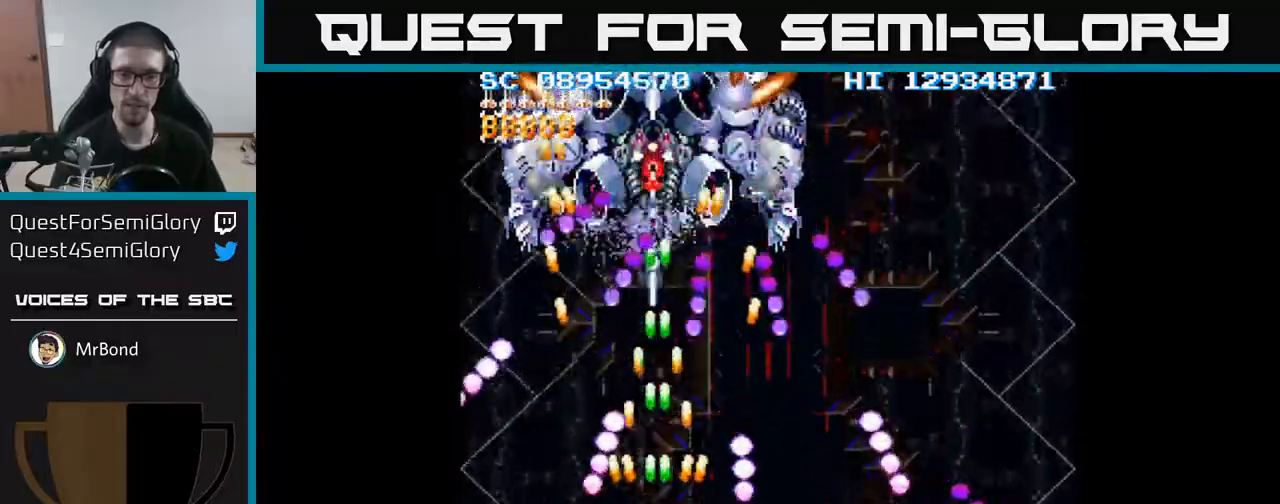
{"buttons": ["A", "DPAD_RIGHT"], "events": [[433, "DPAD_RIGHT", "down"]]}
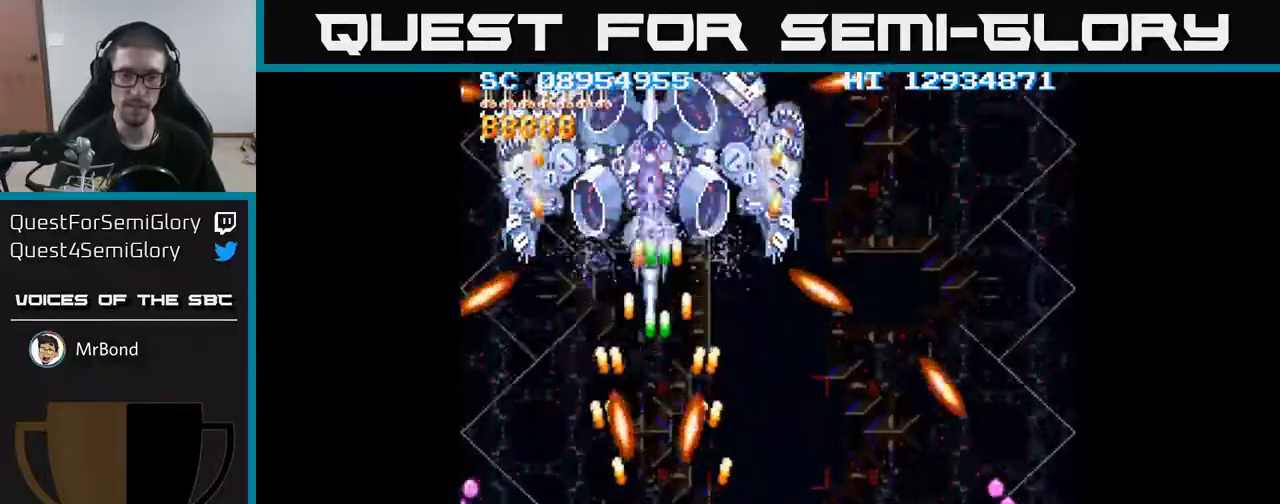
{"buttons": ["A", "DPAD_DOWN", "DPAD_LEFT"], "events": [[33, "DPAD_RIGHT", "up"], [167, "DPAD_RIGHT", "down"], [300, "DPAD_RIGHT", "up"], [333, "DPAD_LEFT", "down"], [333, "DPAD_UP", "down"], [383, "DPAD_UP", "up"], [500, "DPAD_DOWN", "down"]]}
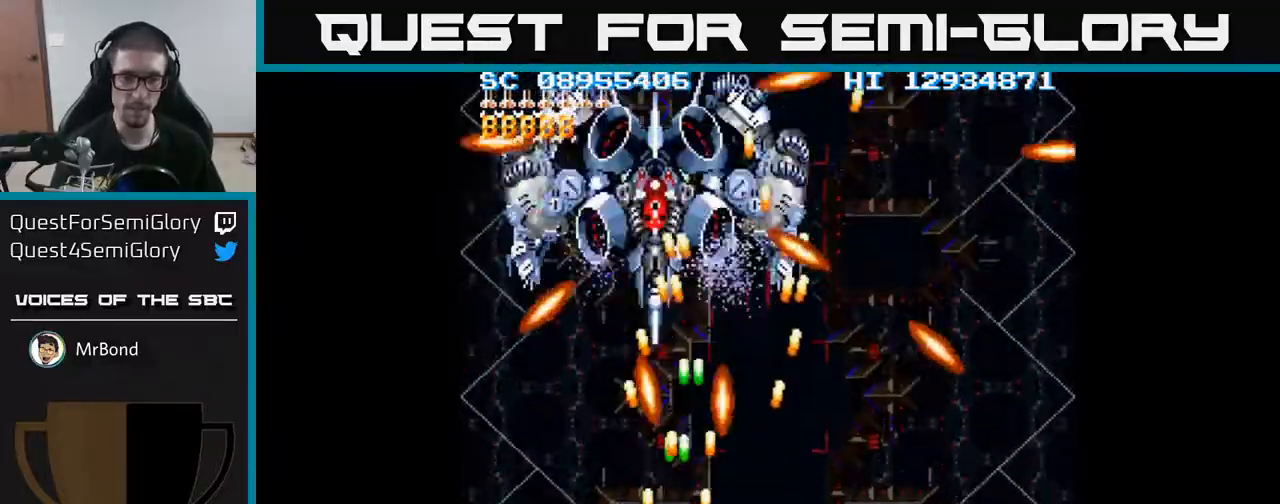
{"buttons": ["A"], "events": [[67, "DPAD_LEFT", "up"], [133, "DPAD_DOWN", "up"], [317, "DPAD_UP", "down"], [500, "DPAD_UP", "up"]]}
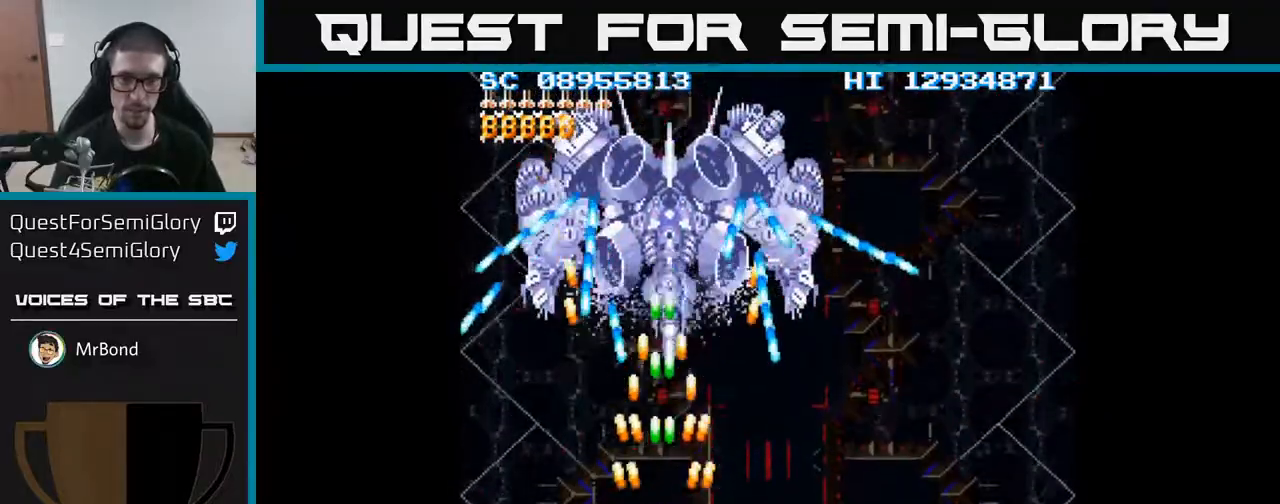
{"buttons": ["A", "DPAD_RIGHT"], "events": [[167, "DPAD_DOWN", "down"], [167, "DPAD_RIGHT", "down"], [233, "DPAD_DOWN", "up"], [283, "DPAD_RIGHT", "up"], [450, "DPAD_RIGHT", "down"]]}
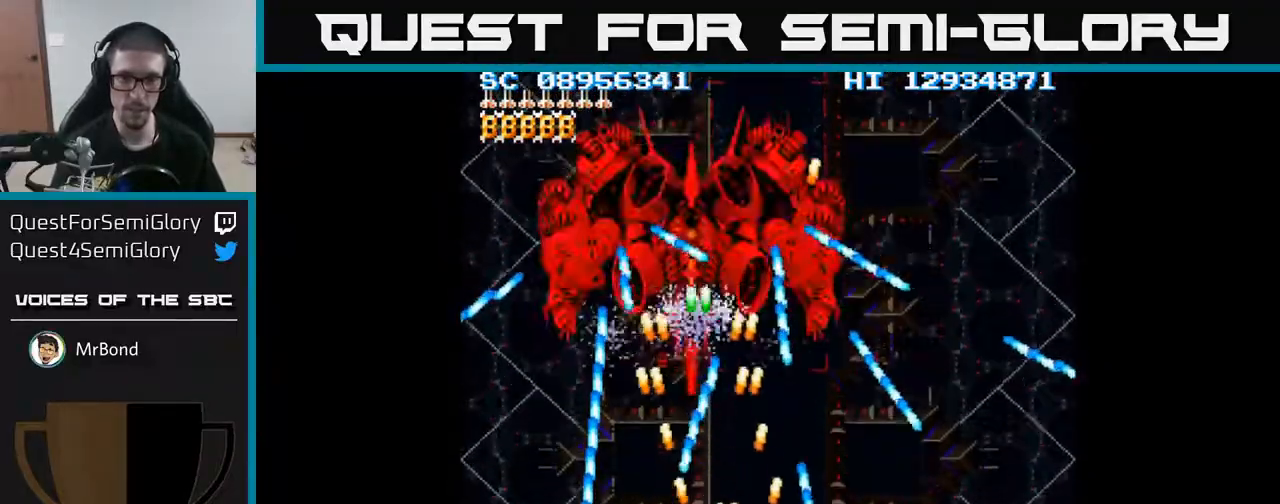
{"buttons": ["A"], "events": [[33, "DPAD_RIGHT", "up"]]}
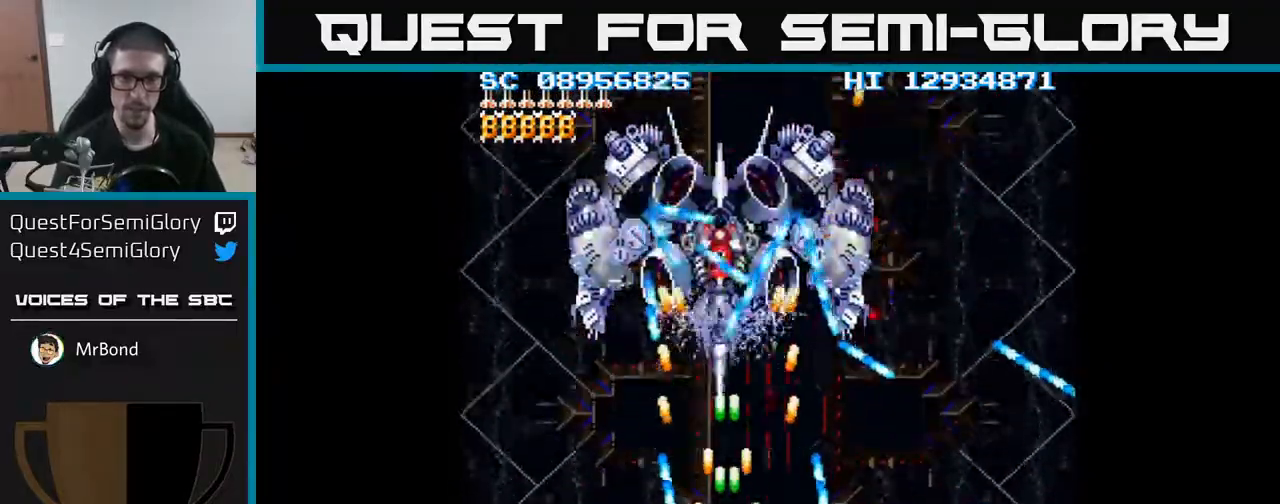
{"buttons": ["A"], "events": [[350, "DPAD_RIGHT", "down"], [417, "DPAD_RIGHT", "up"]]}
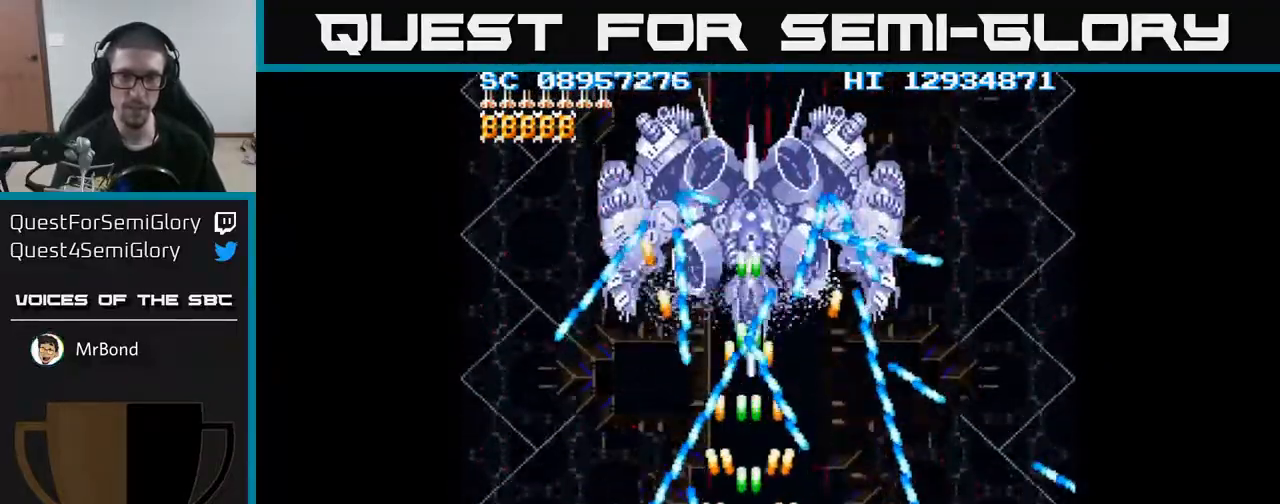
{"buttons": ["A"], "events": [[167, "DPAD_RIGHT", "down"], [217, "DPAD_RIGHT", "up"], [450, "DPAD_RIGHT", "down"], [500, "DPAD_RIGHT", "up"]]}
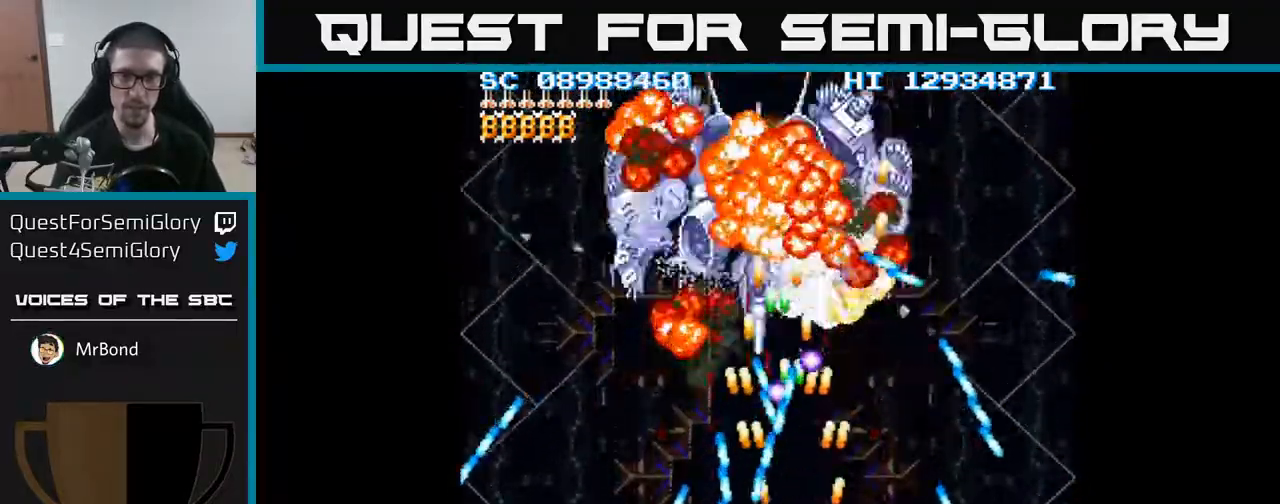
{"buttons": ["A", "DPAD_UP"], "events": [[117, "DPAD_RIGHT", "down"], [200, "DPAD_RIGHT", "up"], [217, "DPAD_DOWN", "down"], [217, "DPAD_RIGHT", "down"], [317, "DPAD_DOWN", "up"], [417, "DPAD_UP", "down"], [450, "DPAD_RIGHT", "up"]]}
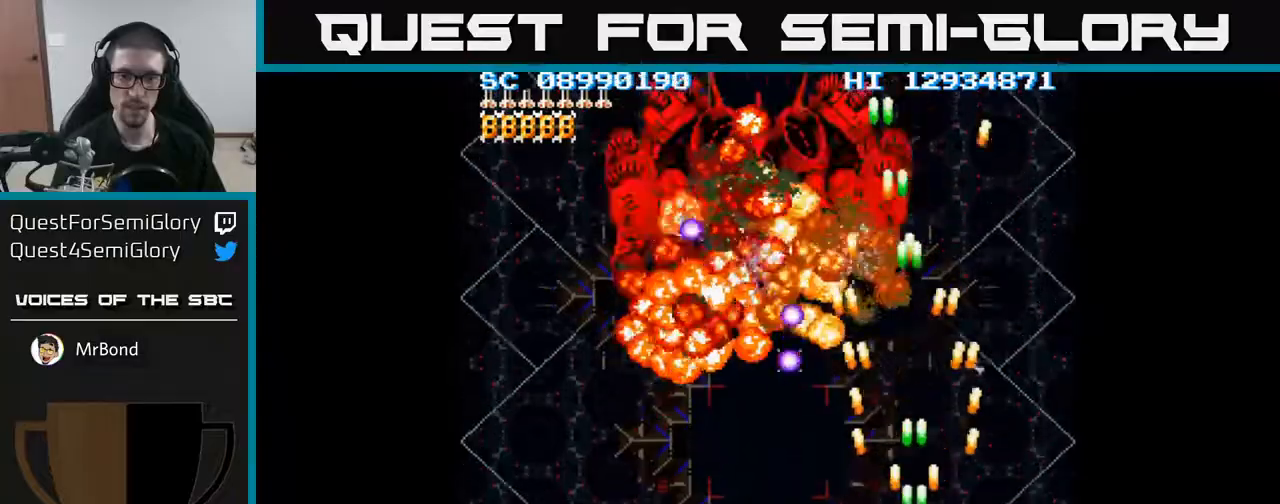
{"buttons": ["A", "DPAD_DOWN", "DPAD_LEFT"], "events": [[50, "DPAD_UP", "up"], [83, "DPAD_LEFT", "down"], [183, "DPAD_DOWN", "down"]]}
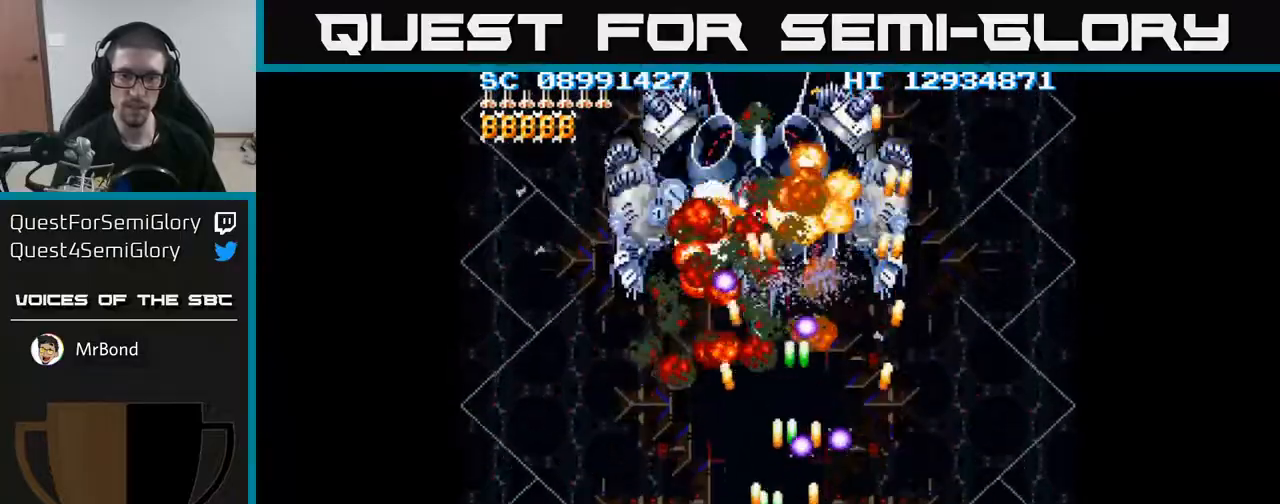
{"buttons": ["A"], "events": [[17, "DPAD_DOWN", "up"], [117, "DPAD_LEFT", "up"], [417, "DPAD_LEFT", "down"], [500, "DPAD_LEFT", "up"]]}
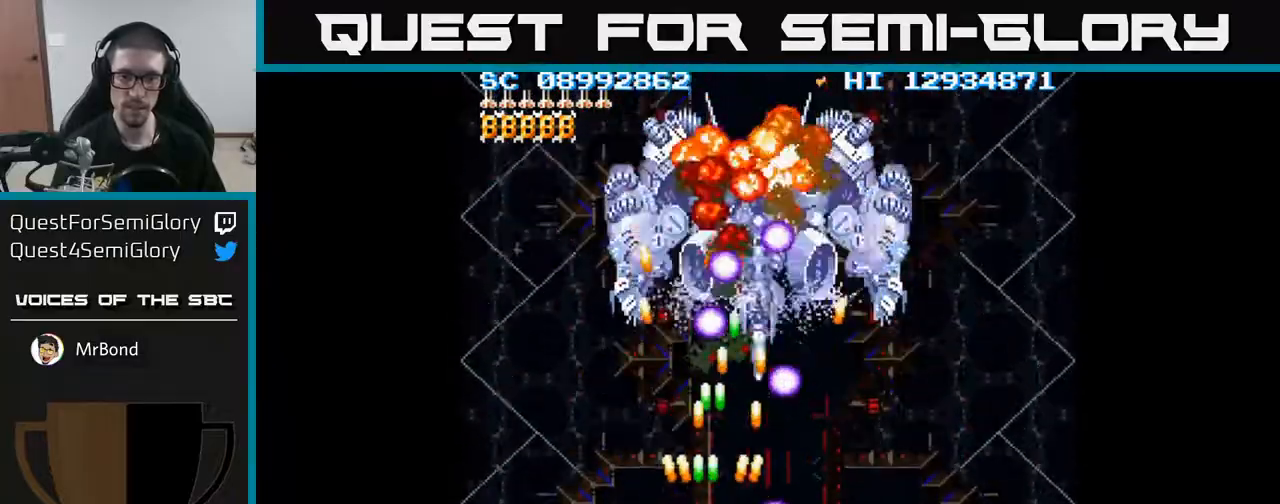
{"buttons": ["A", "DPAD_LEFT"], "events": [[467, "DPAD_LEFT", "down"]]}
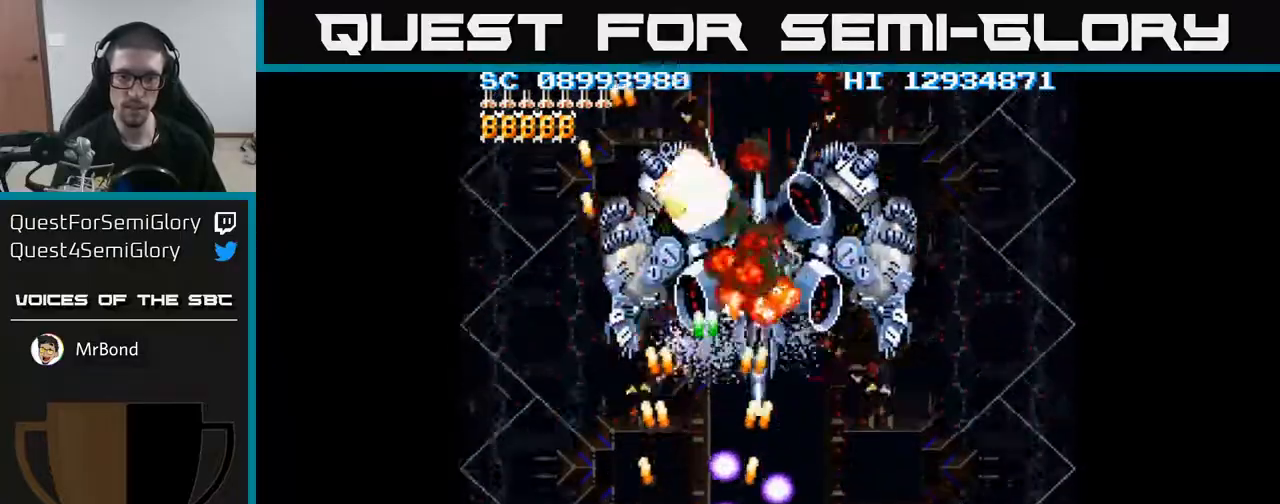
{"buttons": ["A", "DPAD_RIGHT"], "events": [[183, "DPAD_LEFT", "up"], [183, "DPAD_UP", "down"], [283, "DPAD_RIGHT", "down"], [300, "DPAD_UP", "up"]]}
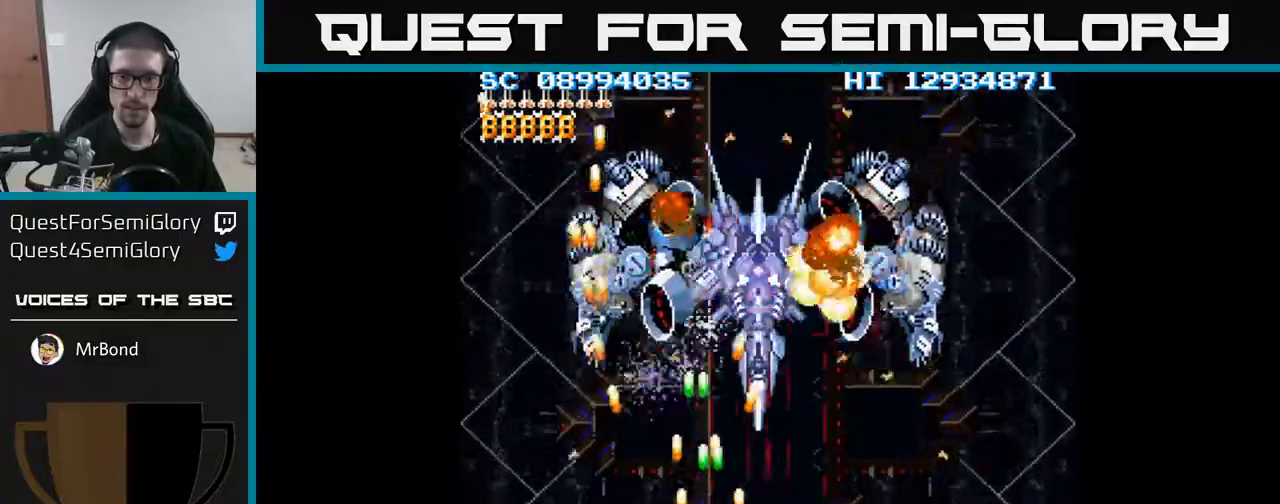
{"buttons": ["A"], "events": [[133, "DPAD_RIGHT", "up"]]}
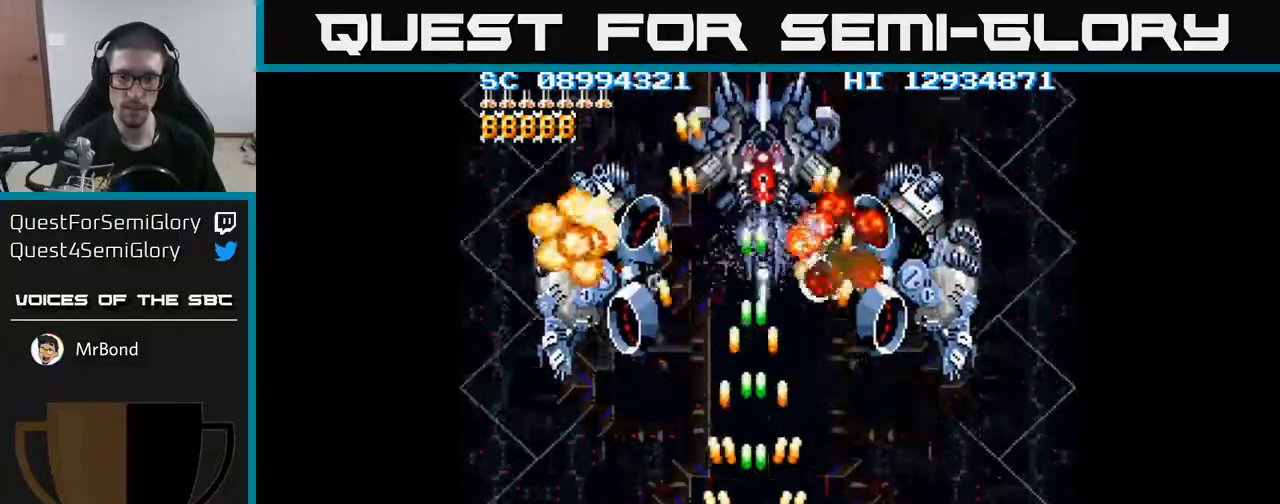
{"buttons": ["A", "DPAD_RIGHT"], "events": [[133, "DPAD_UP", "down"], [417, "DPAD_UP", "up"], [483, "DPAD_RIGHT", "down"]]}
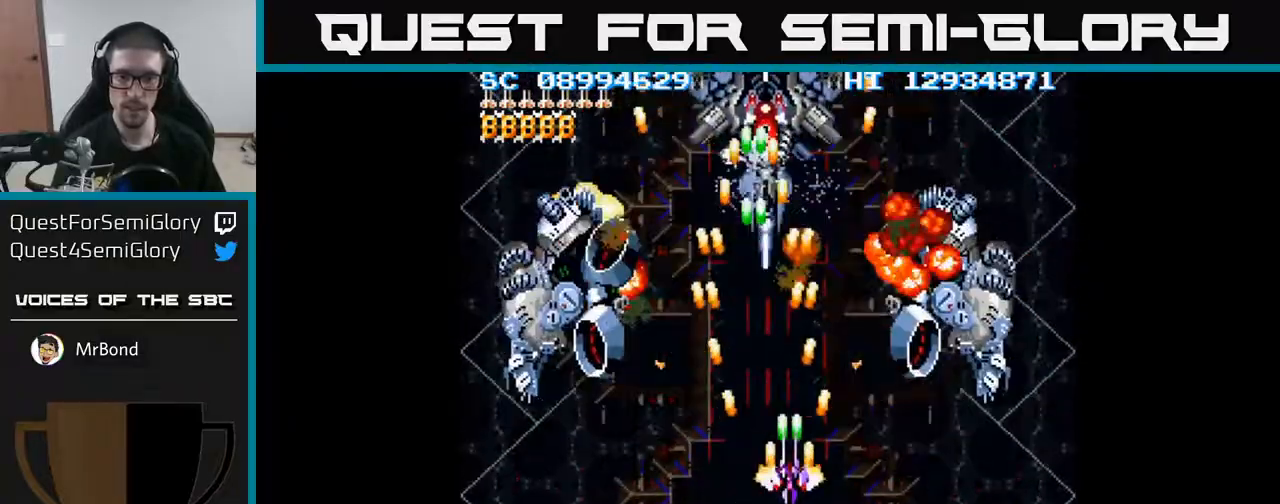
{"buttons": ["A", "DPAD_DOWN"], "events": [[67, "DPAD_RIGHT", "up"], [417, "DPAD_DOWN", "down"]]}
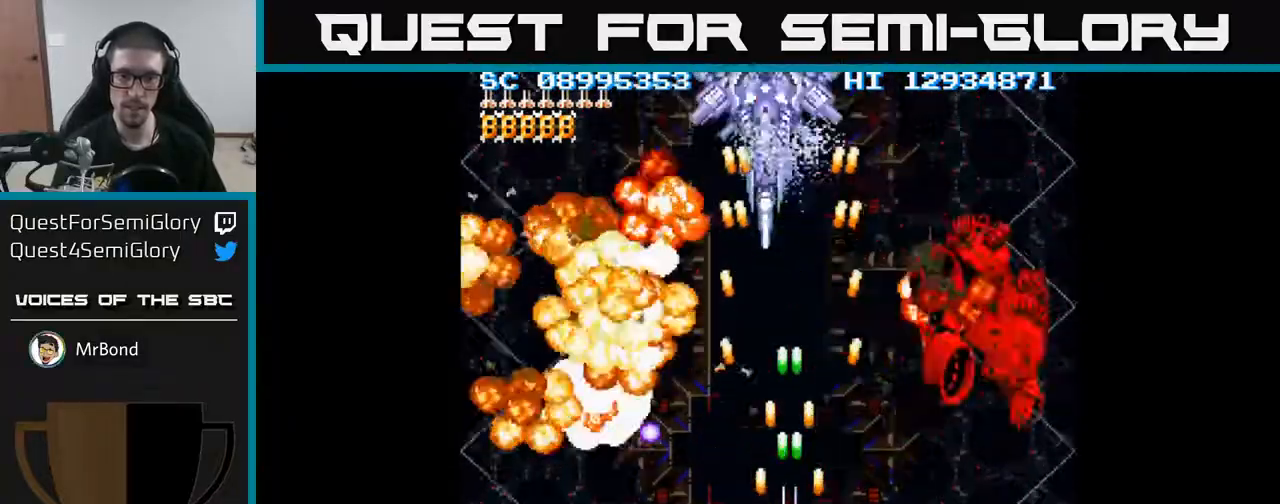
{"buttons": ["A"], "events": [[33, "DPAD_DOWN", "up"], [117, "DPAD_DOWN", "down"], [367, "DPAD_DOWN", "up"]]}
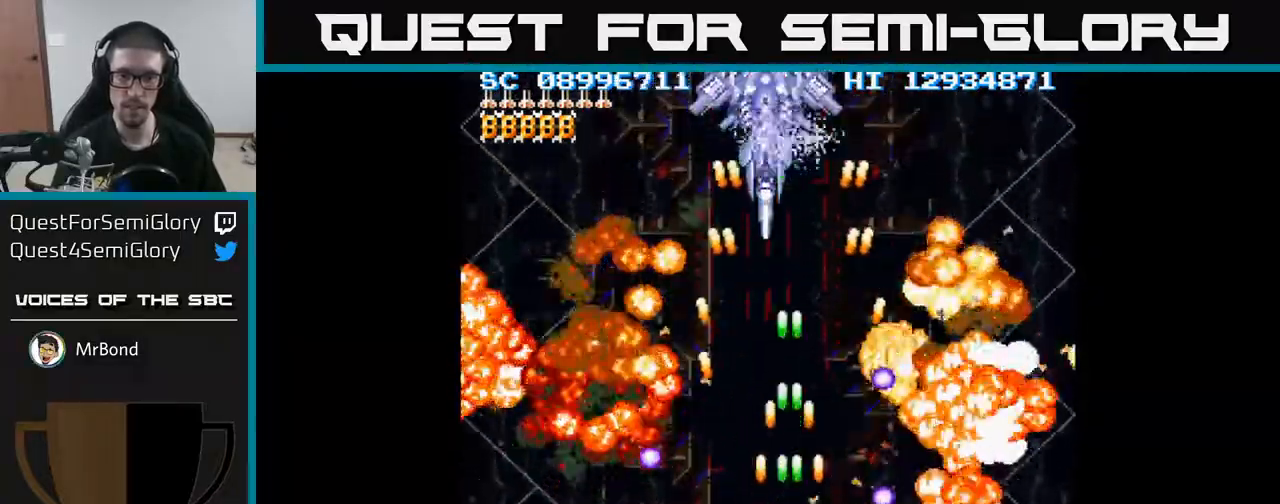
{"buttons": ["A", "DPAD_UP"], "events": [[50, "DPAD_LEFT", "down"], [383, "DPAD_UP", "down"], [450, "DPAD_LEFT", "up"]]}